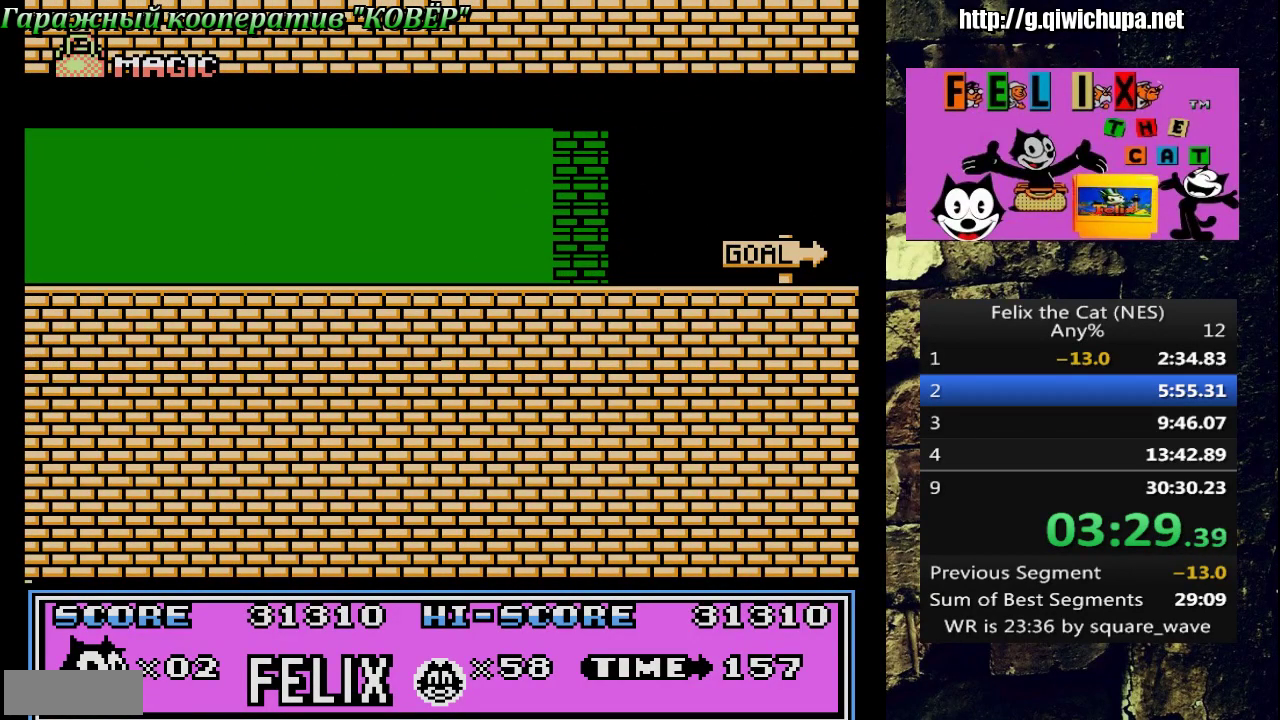
Gameplay with a controller (Nintendo layout); each line is a JSON object with the inputs held at the frame after it. "events" lists button and stick changes between this image and that frame as [ms after this image, input, new state], when the widget could be followed in between. Not read: L3 R3 START.
{"buttons": [], "events": []}
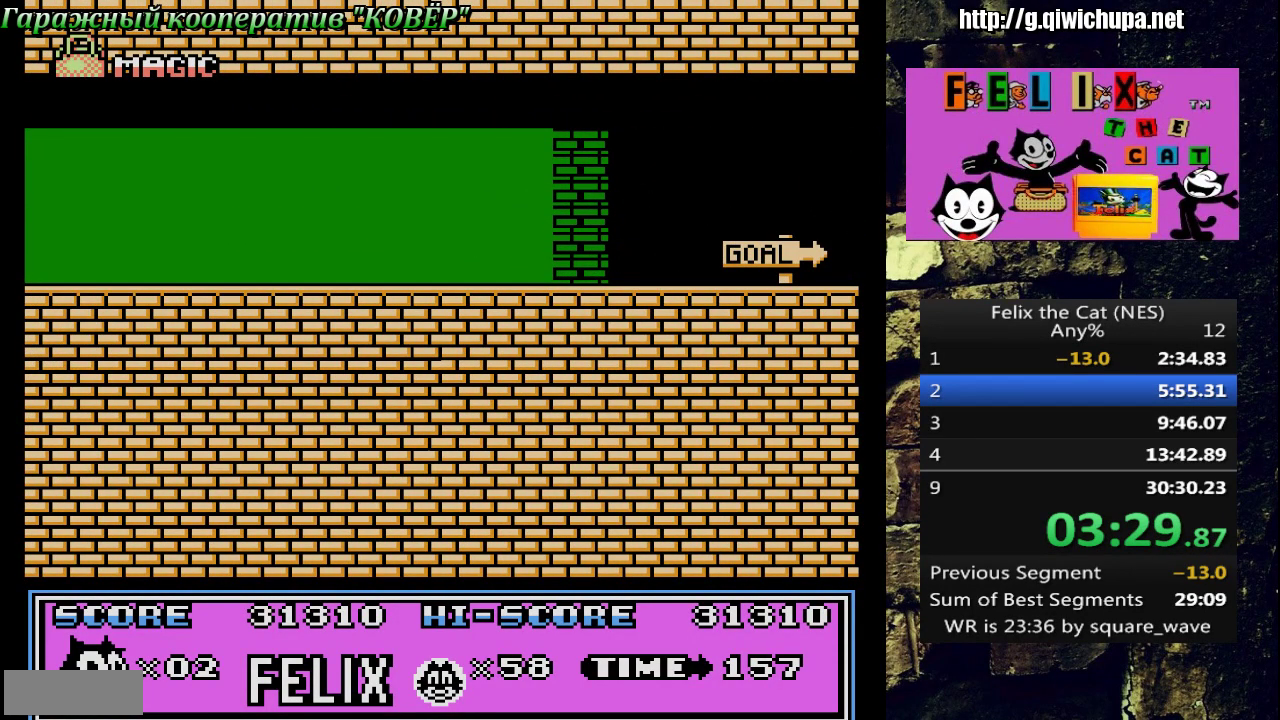
{"buttons": [], "events": []}
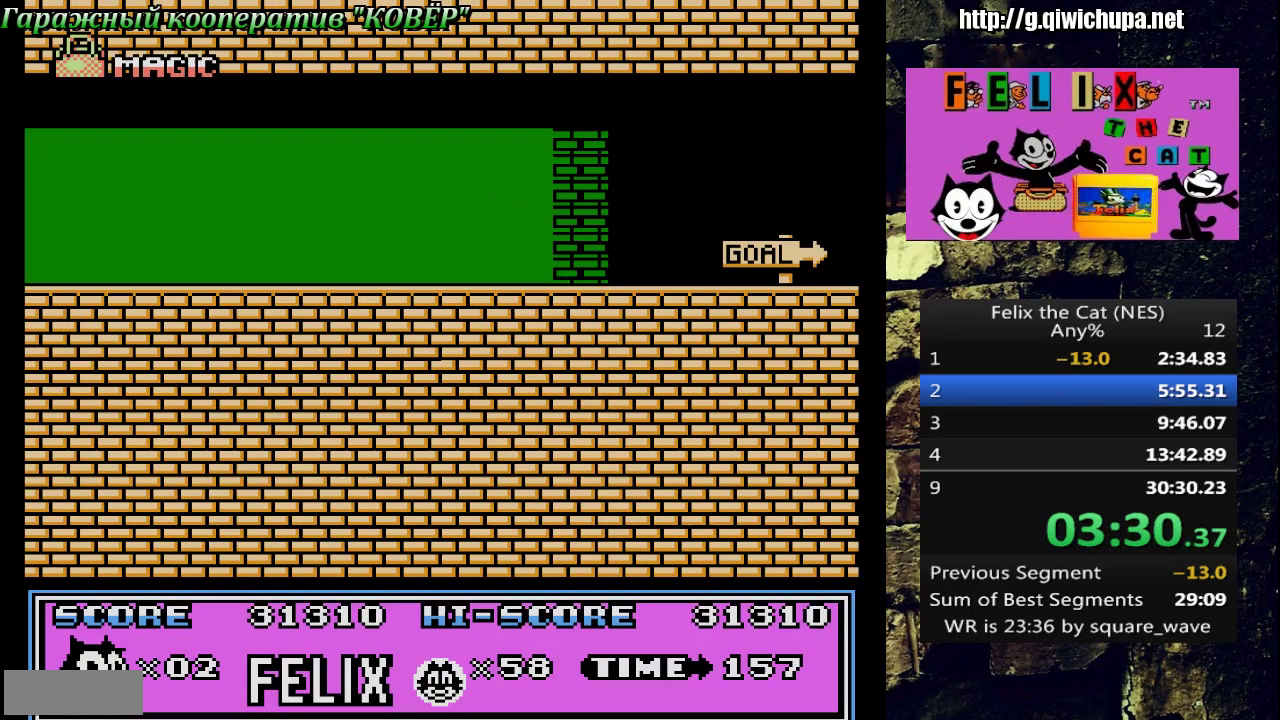
{"buttons": [], "events": []}
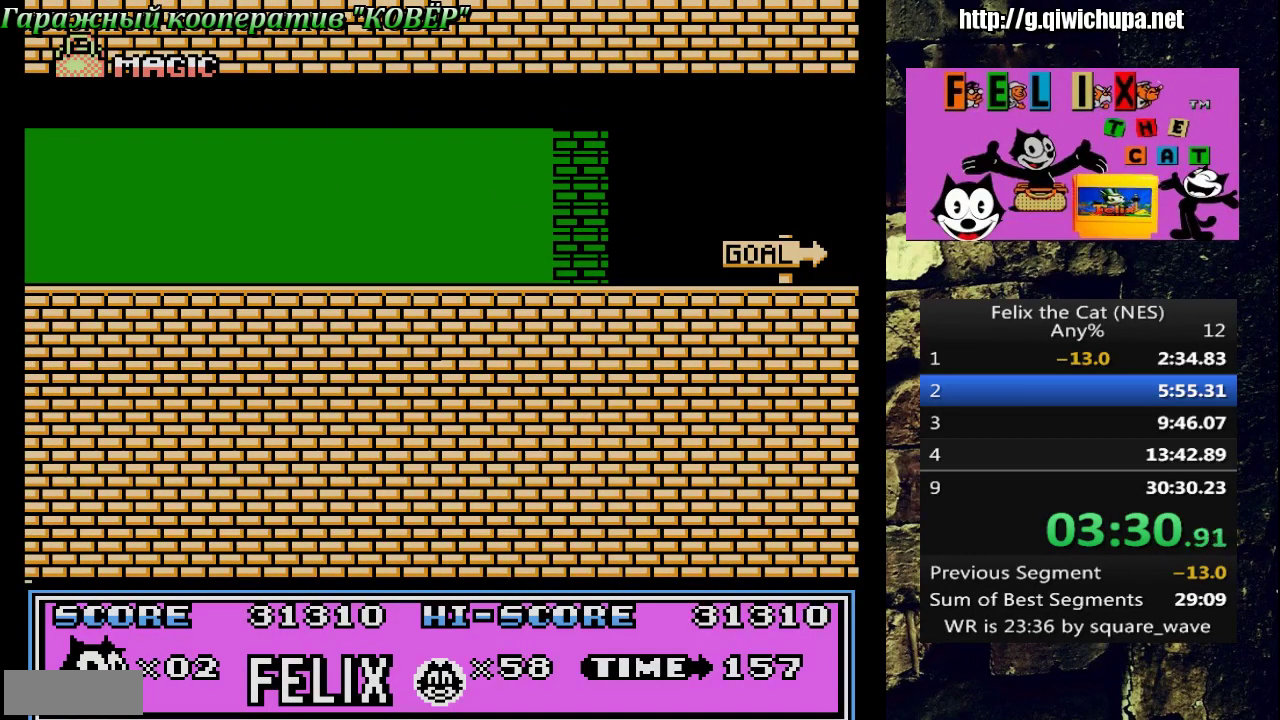
{"buttons": [], "events": []}
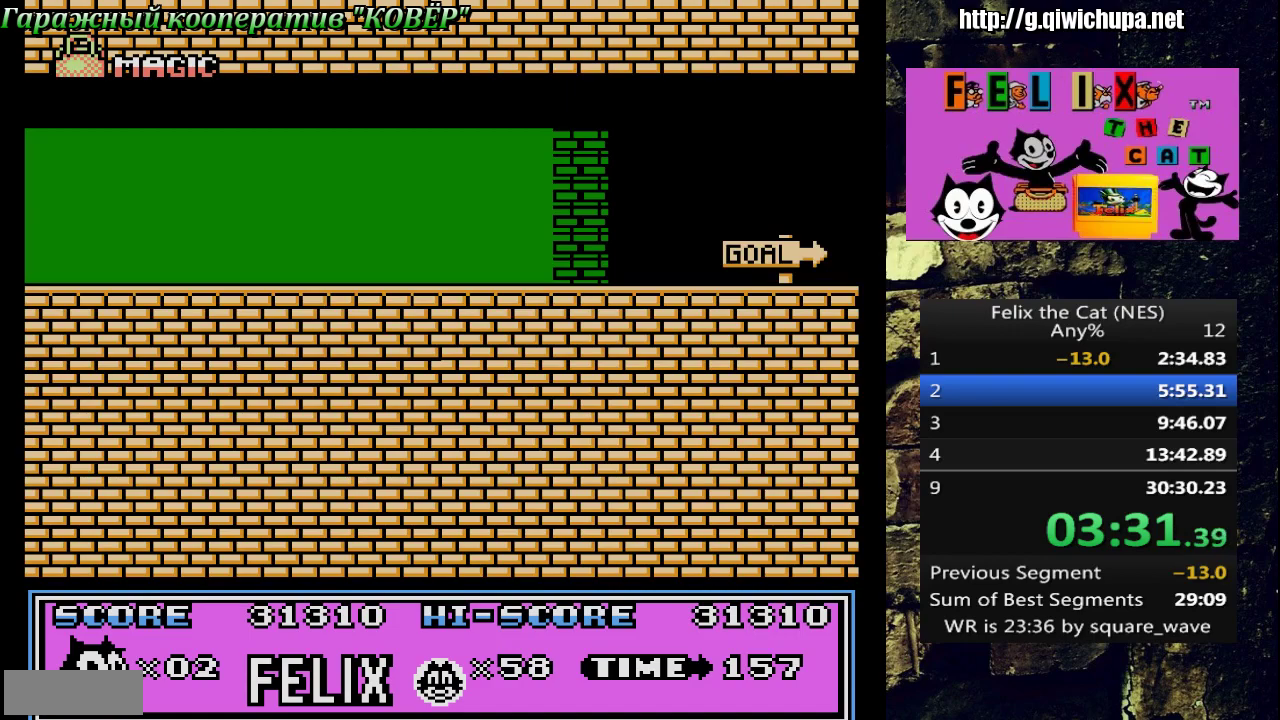
{"buttons": [], "events": []}
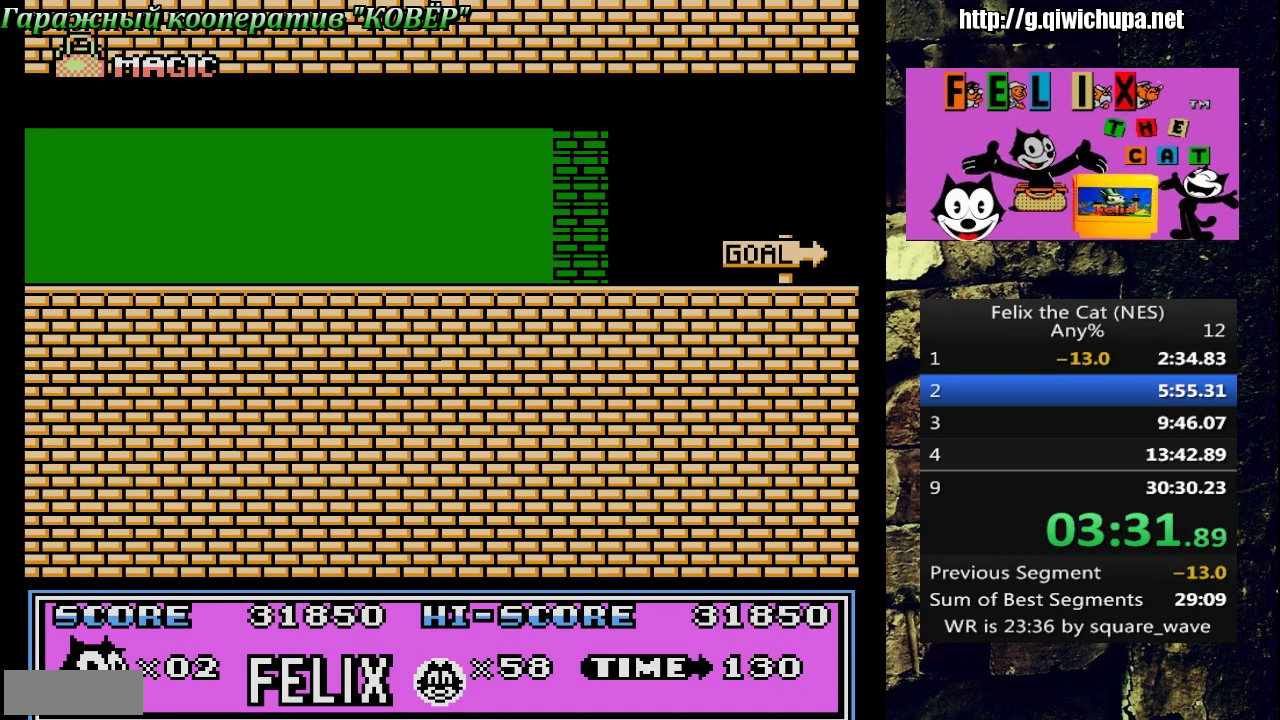
{"buttons": [], "events": []}
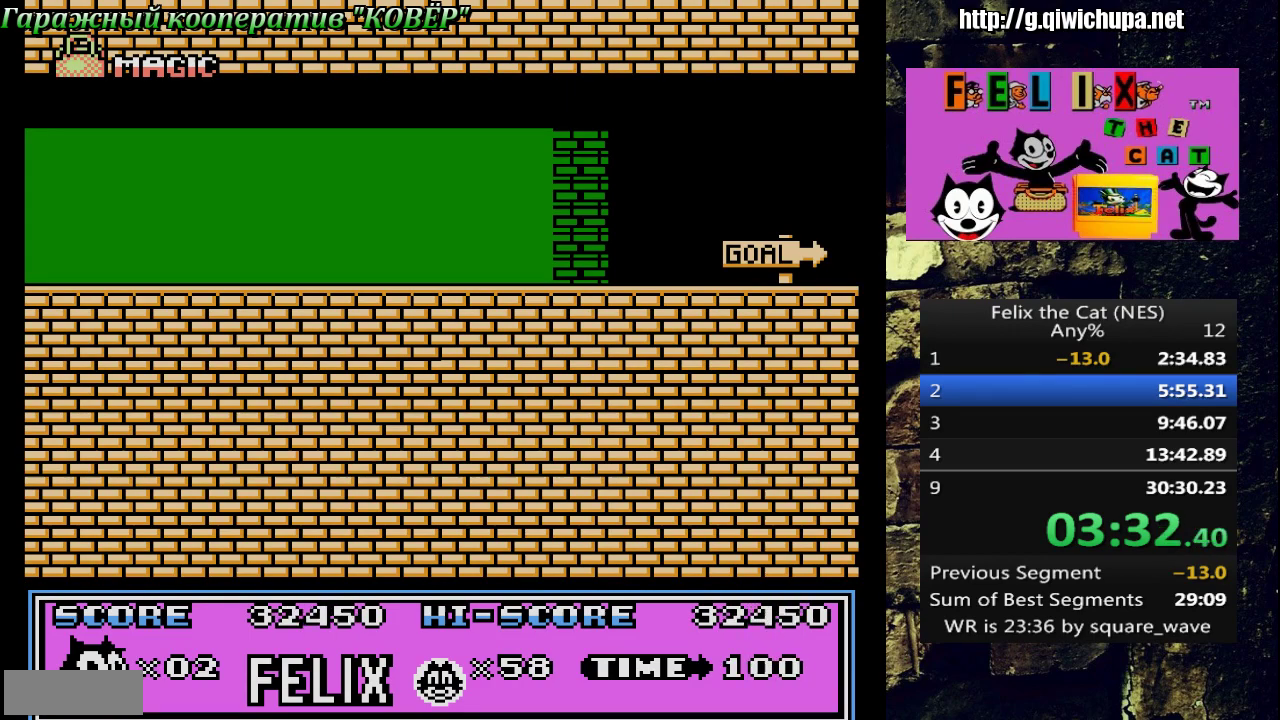
{"buttons": ["A"], "events": [[200, "A", "down"], [317, "A", "up"], [383, "A", "down"]]}
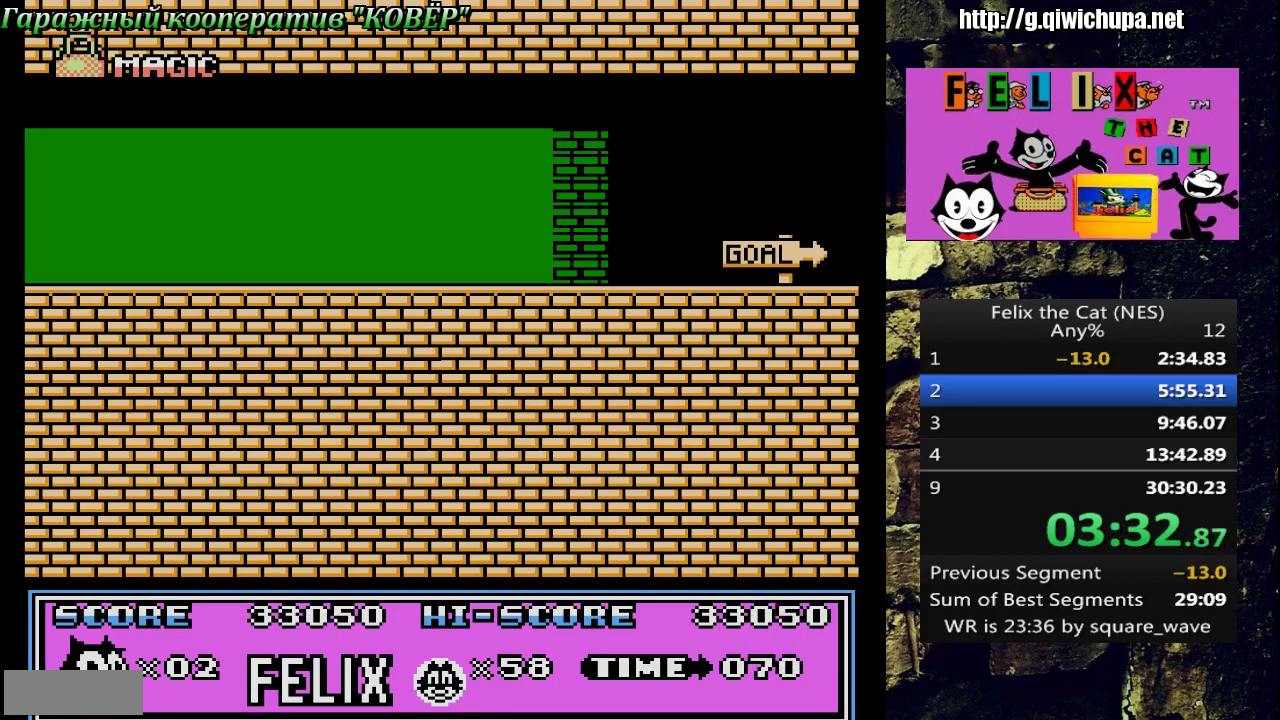
{"buttons": [], "events": [[17, "A", "up"], [300, "A", "down"], [367, "A", "up"]]}
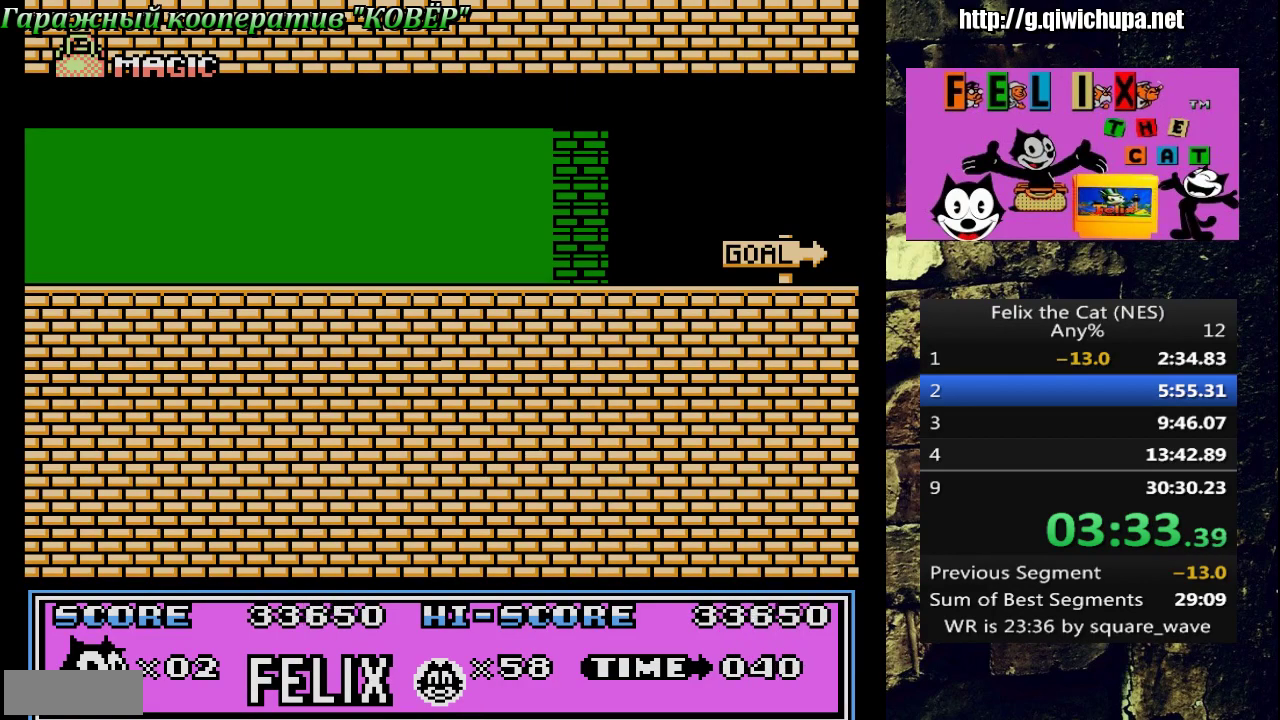
{"buttons": [], "events": [[450, "A", "down"], [500, "A", "up"]]}
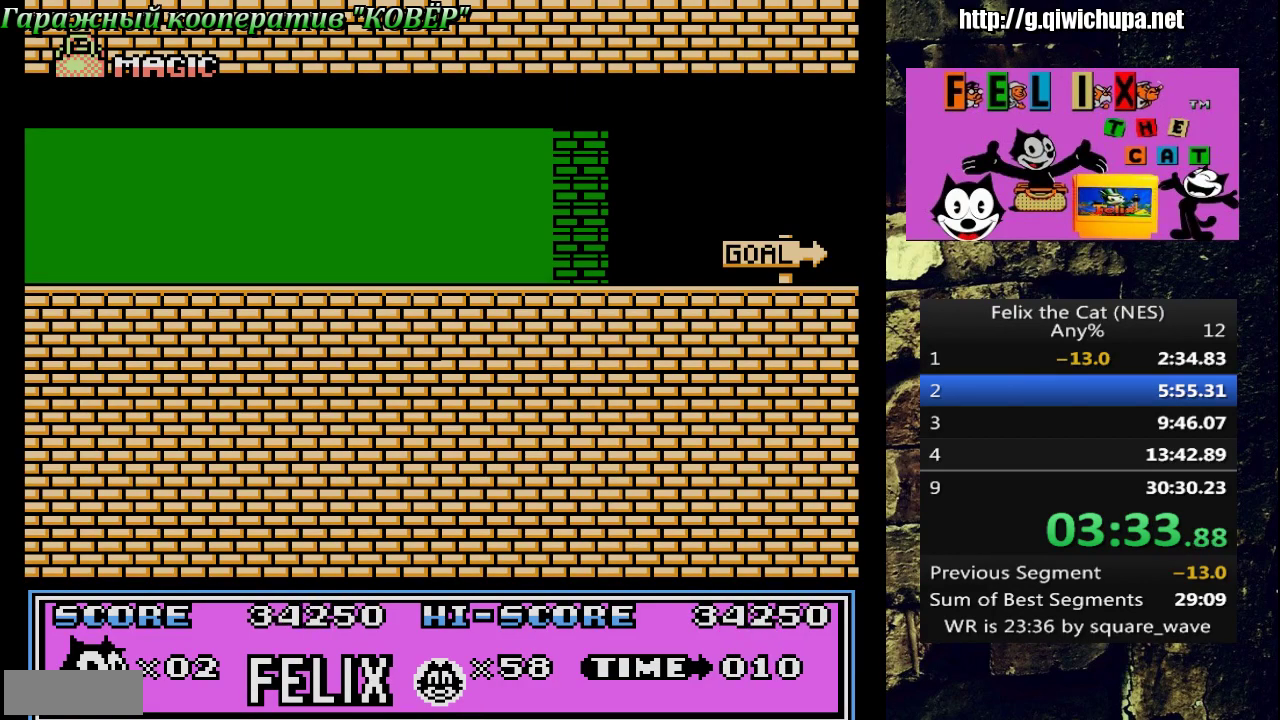
{"buttons": ["A"], "events": [[167, "A", "down"], [217, "A", "up"], [267, "A", "down"], [317, "A", "up"], [467, "A", "down"]]}
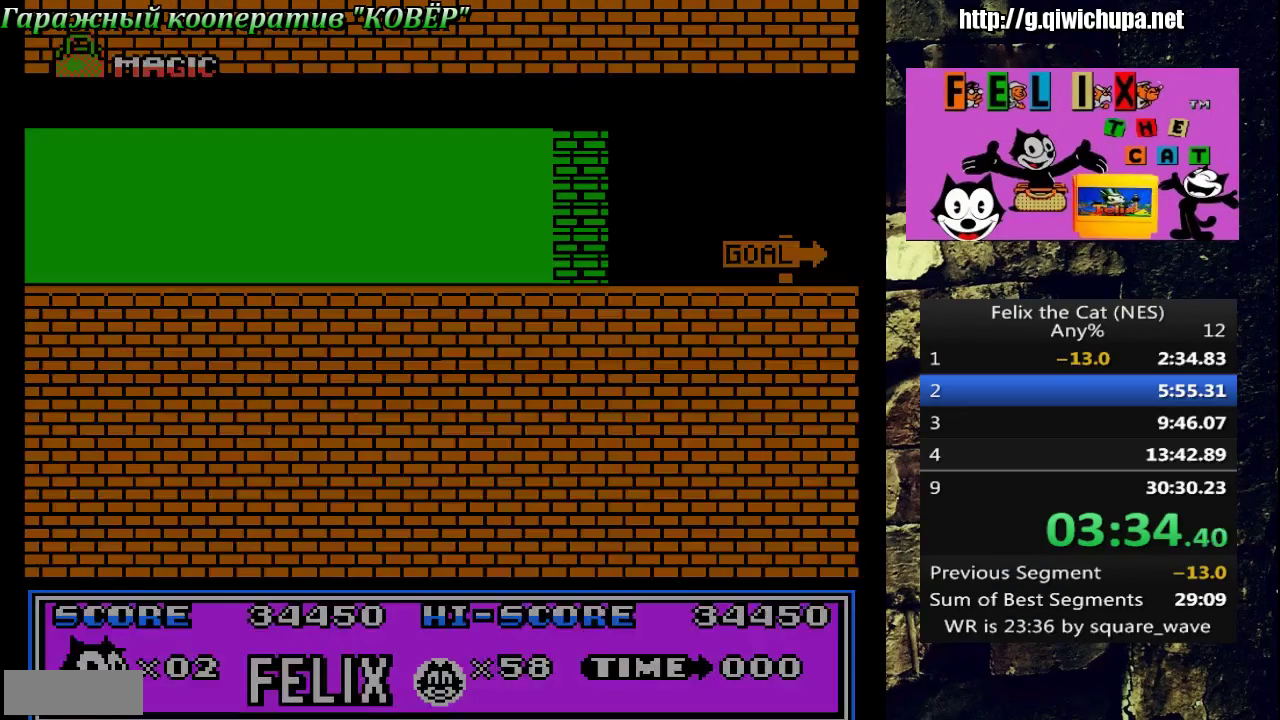
{"buttons": ["SELECT"], "events": [[50, "A", "up"], [200, "SELECT", "down"]]}
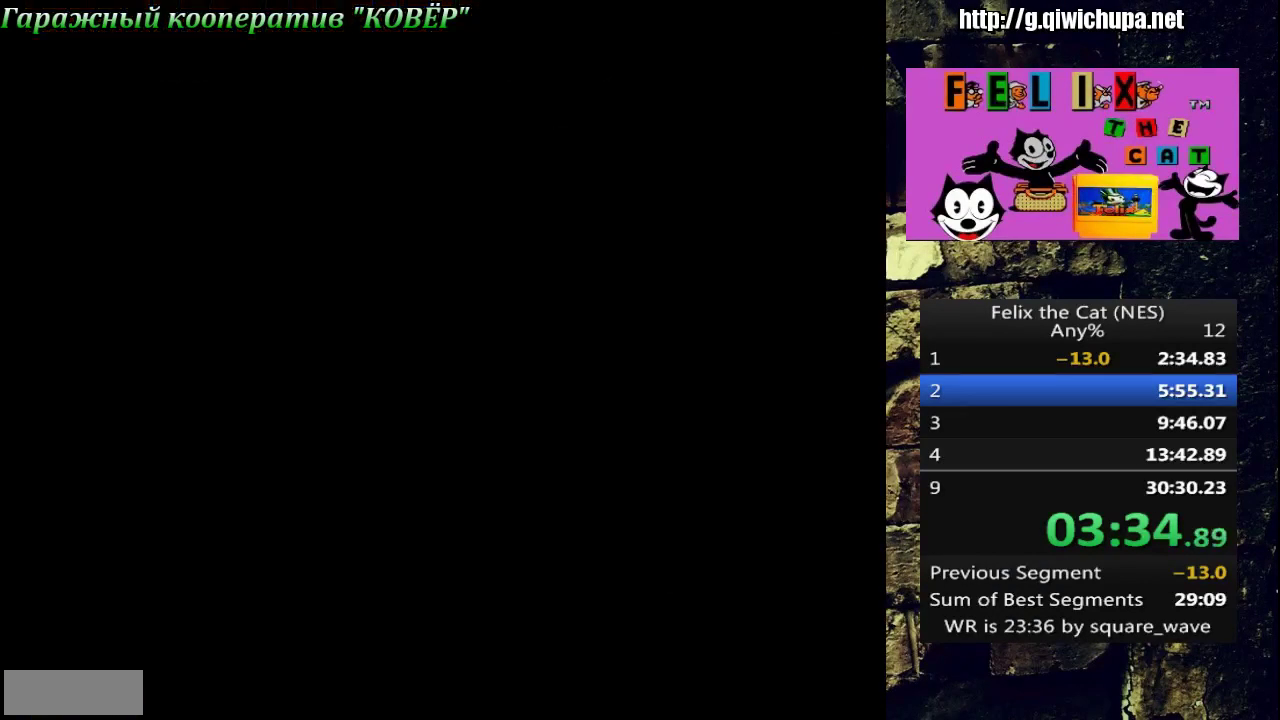
{"buttons": [], "events": [[400, "SELECT", "up"]]}
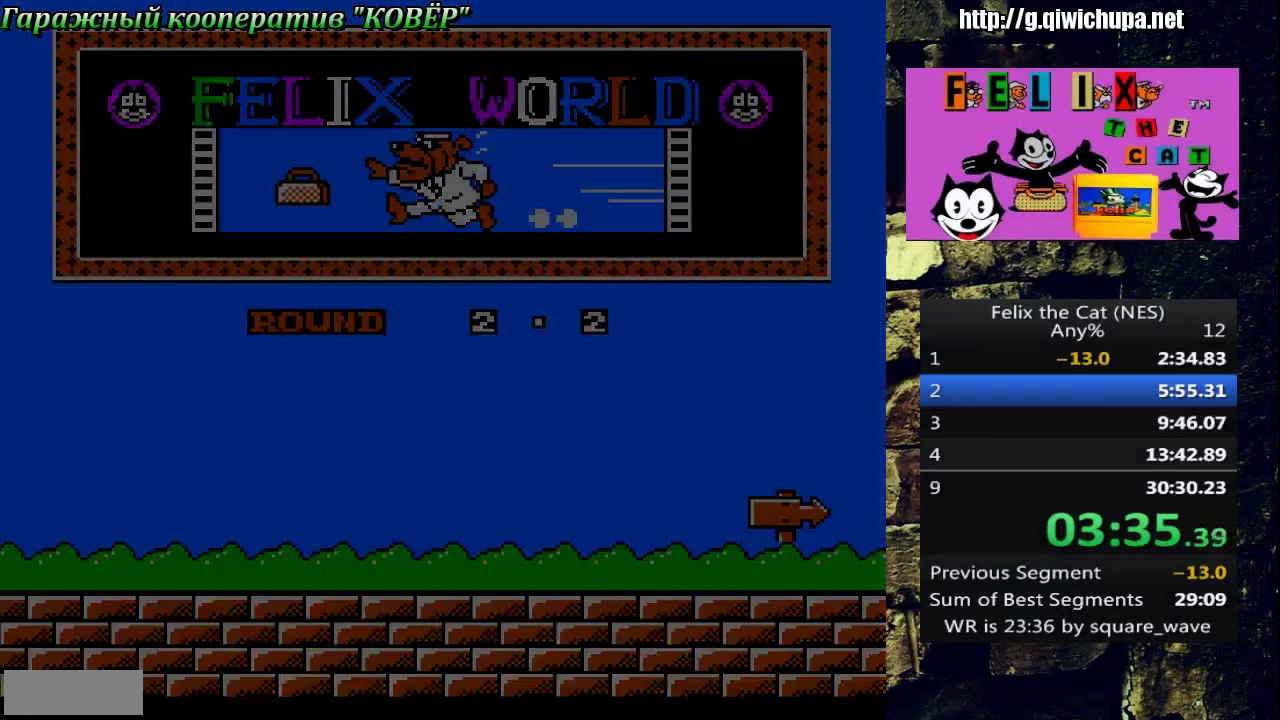
{"buttons": [], "events": [[50, "SELECT", "down"], [133, "SELECT", "up"]]}
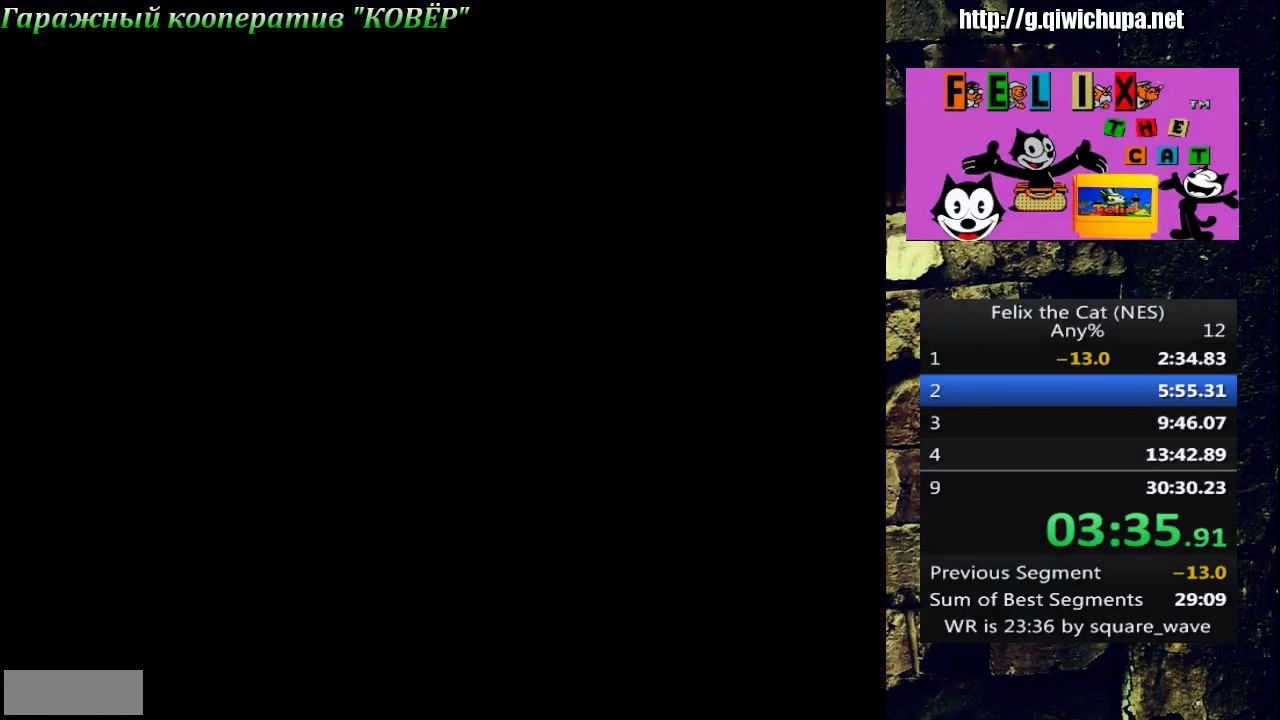
{"buttons": [], "events": [[117, "SELECT", "down"], [300, "SELECT", "up"]]}
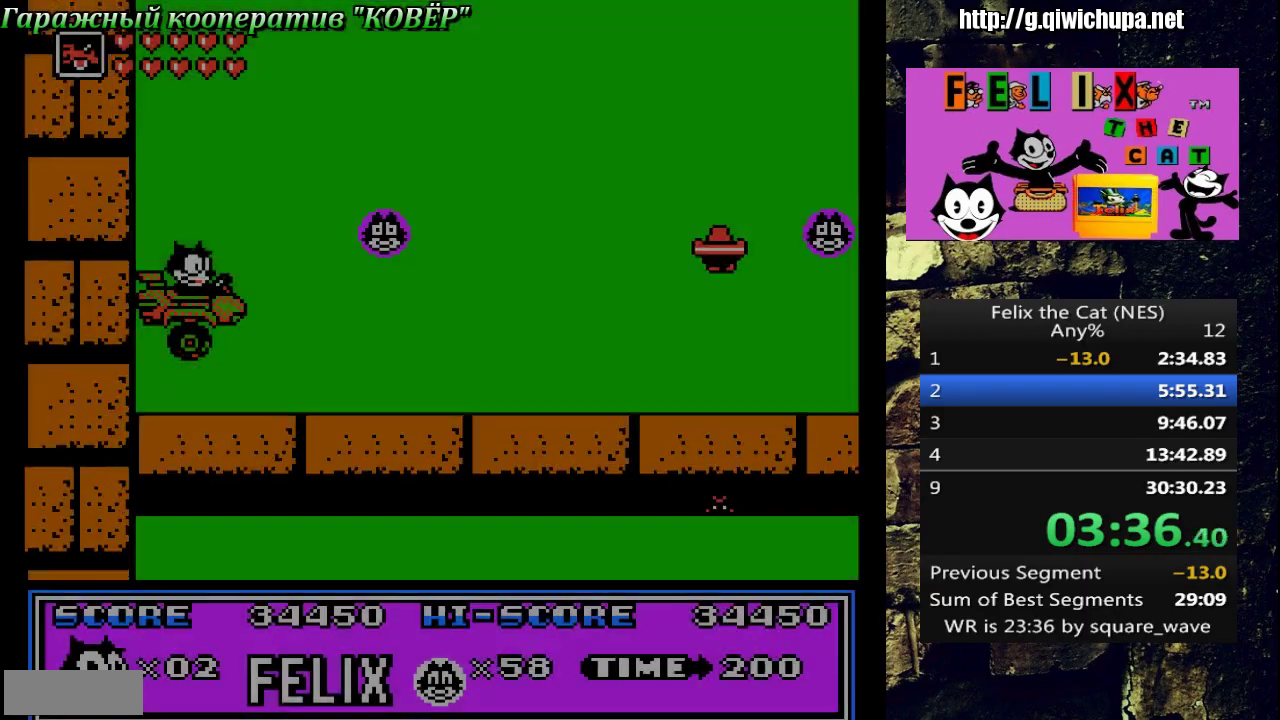
{"buttons": ["A", "DPAD_RIGHT"], "events": [[50, "DPAD_RIGHT", "down"], [500, "A", "down"]]}
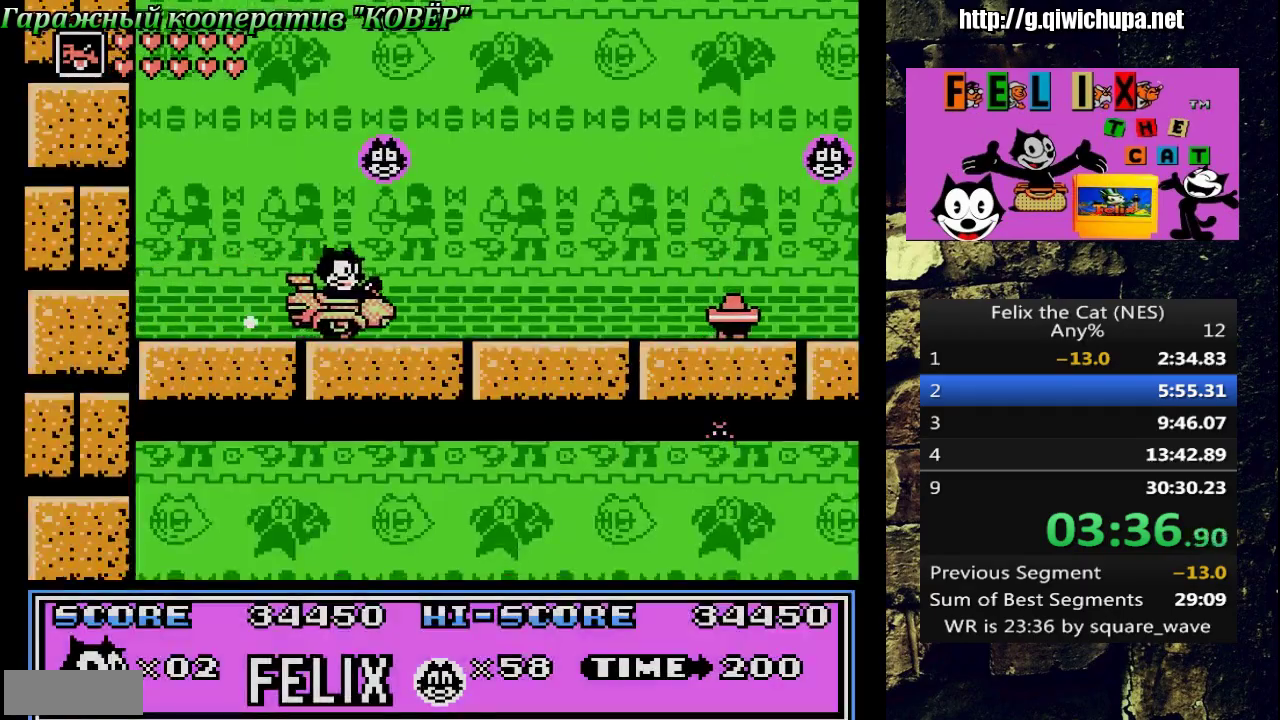
{"buttons": ["DPAD_RIGHT"], "events": [[117, "DPAD_RIGHT", "up"], [167, "DPAD_LEFT", "down"], [217, "A", "up"], [267, "DPAD_UP", "down"], [283, "DPAD_LEFT", "up"], [317, "DPAD_RIGHT", "down"], [317, "DPAD_UP", "up"]]}
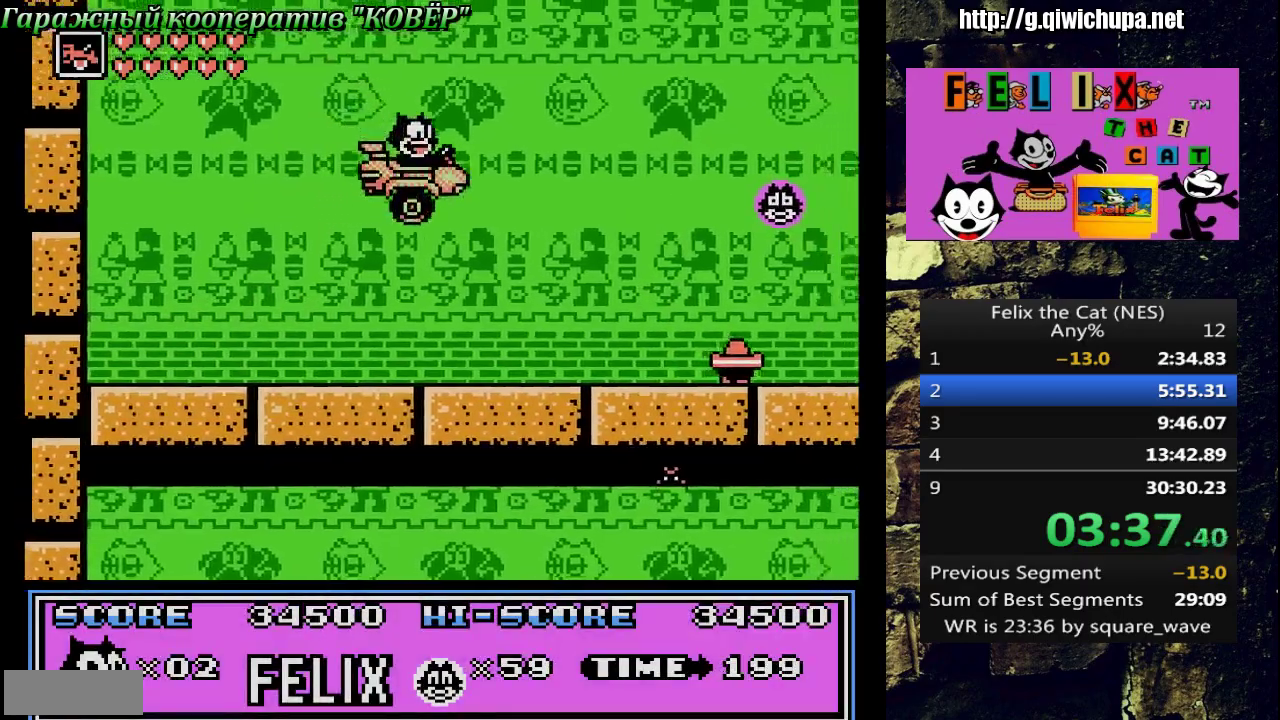
{"buttons": ["A", "DPAD_RIGHT"], "events": [[467, "A", "down"]]}
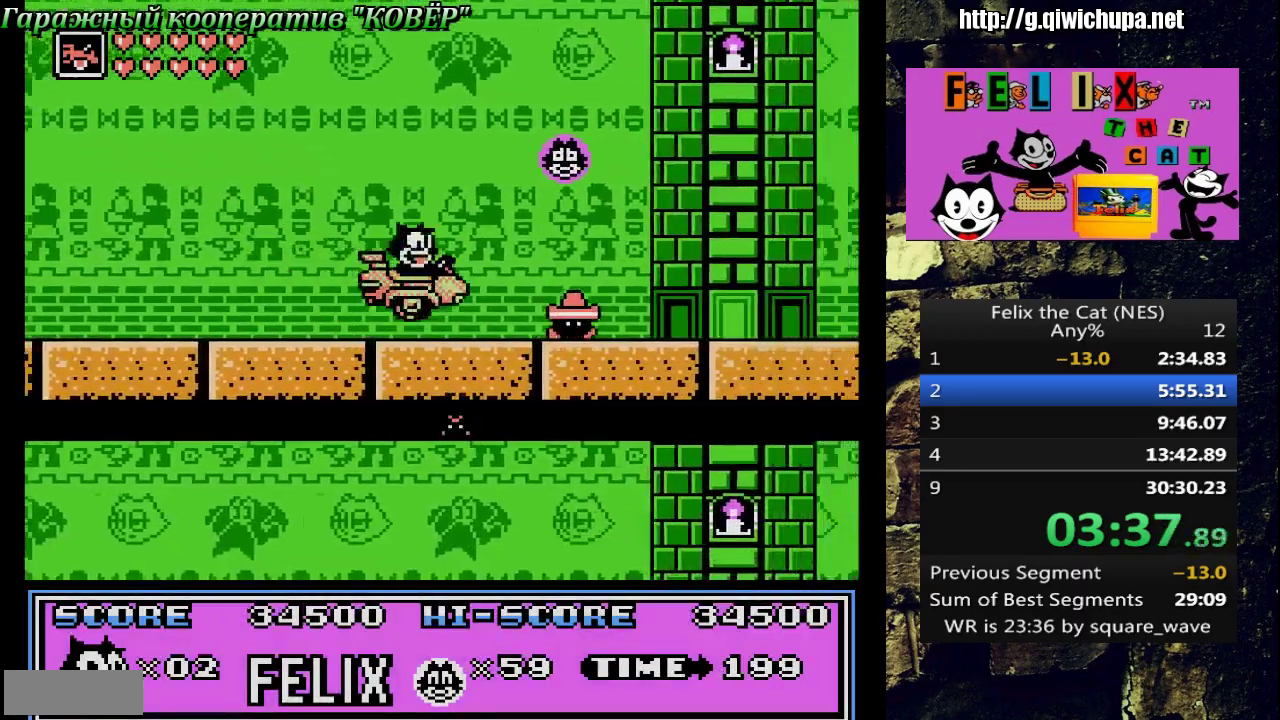
{"buttons": [], "events": [[250, "A", "up"], [250, "DPAD_RIGHT", "up"], [267, "DPAD_LEFT", "down"], [450, "DPAD_LEFT", "up"]]}
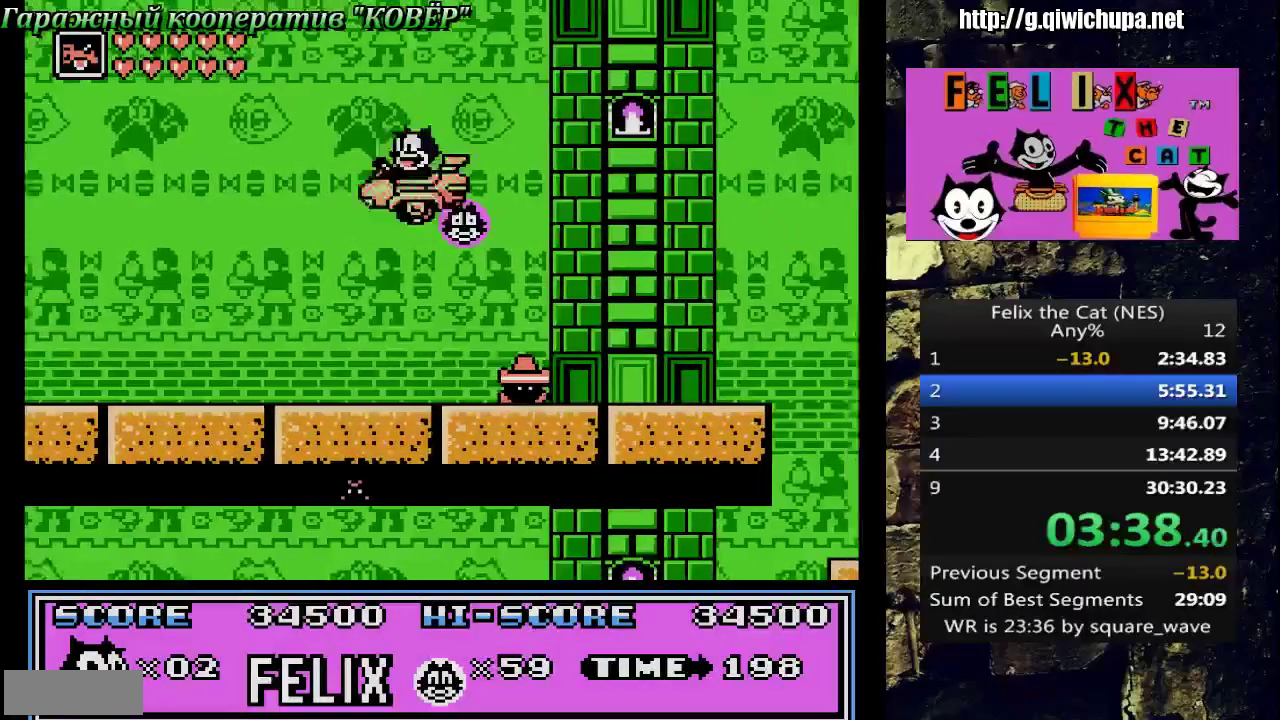
{"buttons": [], "events": [[167, "DPAD_RIGHT", "down"], [283, "DPAD_RIGHT", "up"], [317, "B", "down"], [433, "B", "up"]]}
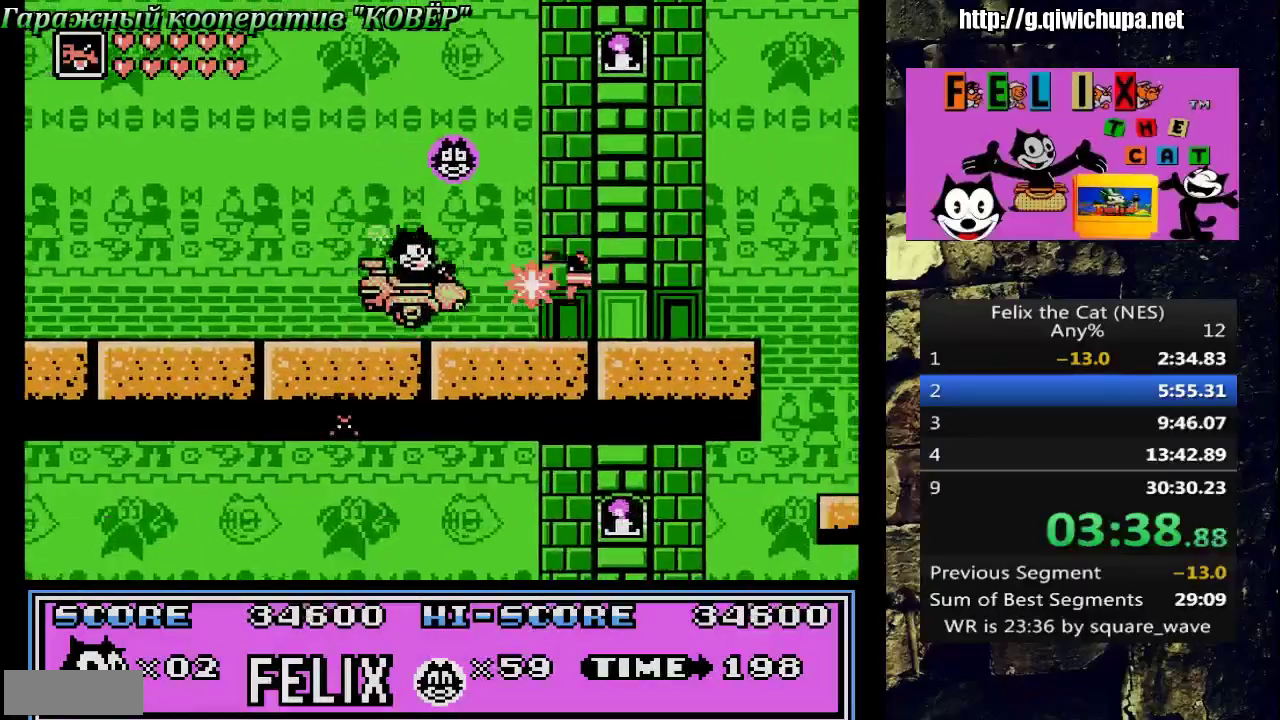
{"buttons": ["A"], "events": [[33, "A", "down"], [33, "DPAD_RIGHT", "down"], [200, "DPAD_RIGHT", "up"], [283, "DPAD_LEFT", "down"], [483, "DPAD_LEFT", "up"]]}
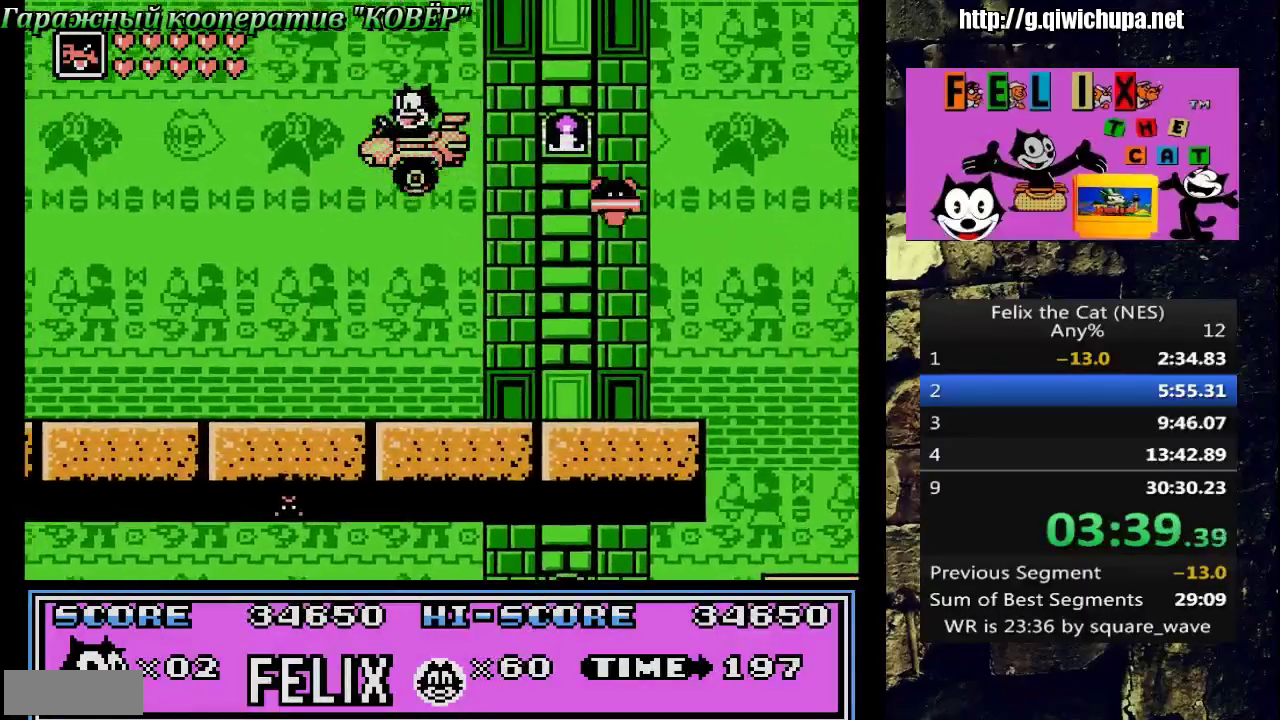
{"buttons": [], "events": [[17, "A", "up"], [100, "DPAD_RIGHT", "down"], [300, "DPAD_RIGHT", "up"], [367, "DPAD_LEFT", "down"], [450, "DPAD_LEFT", "up"]]}
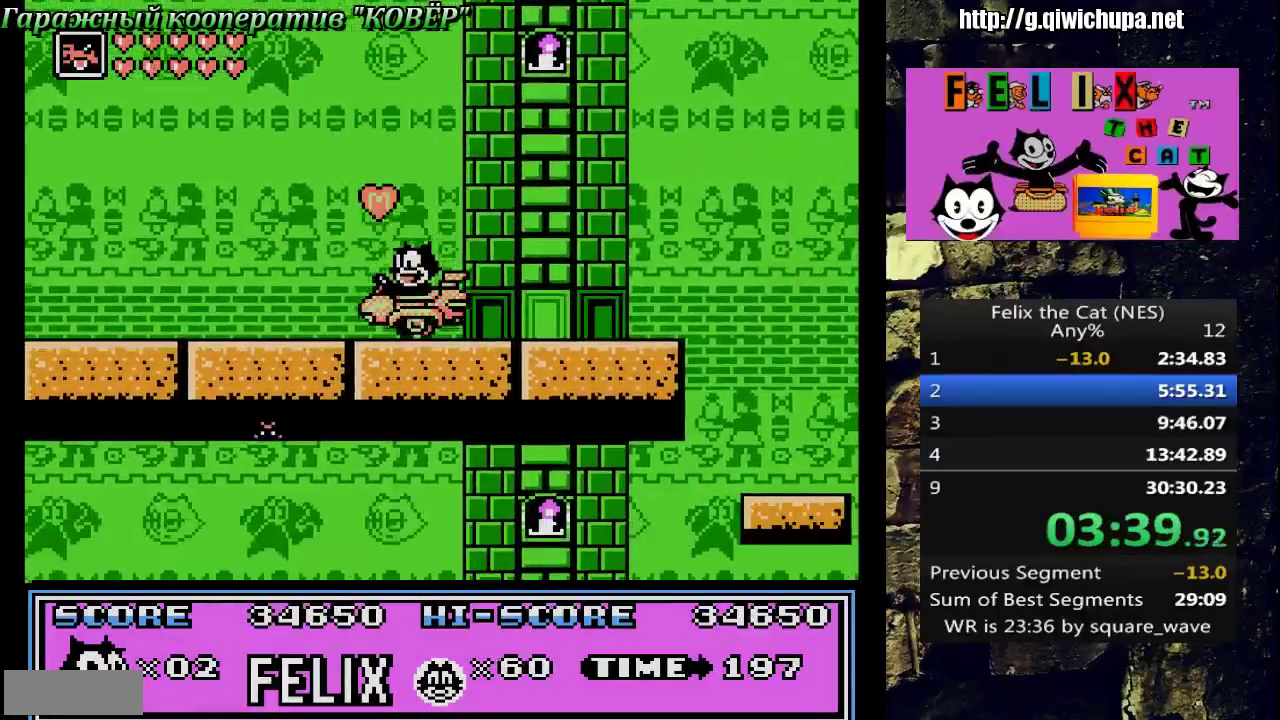
{"buttons": ["DPAD_RIGHT"], "events": [[33, "A", "down"], [33, "DPAD_RIGHT", "down"], [217, "A", "up"]]}
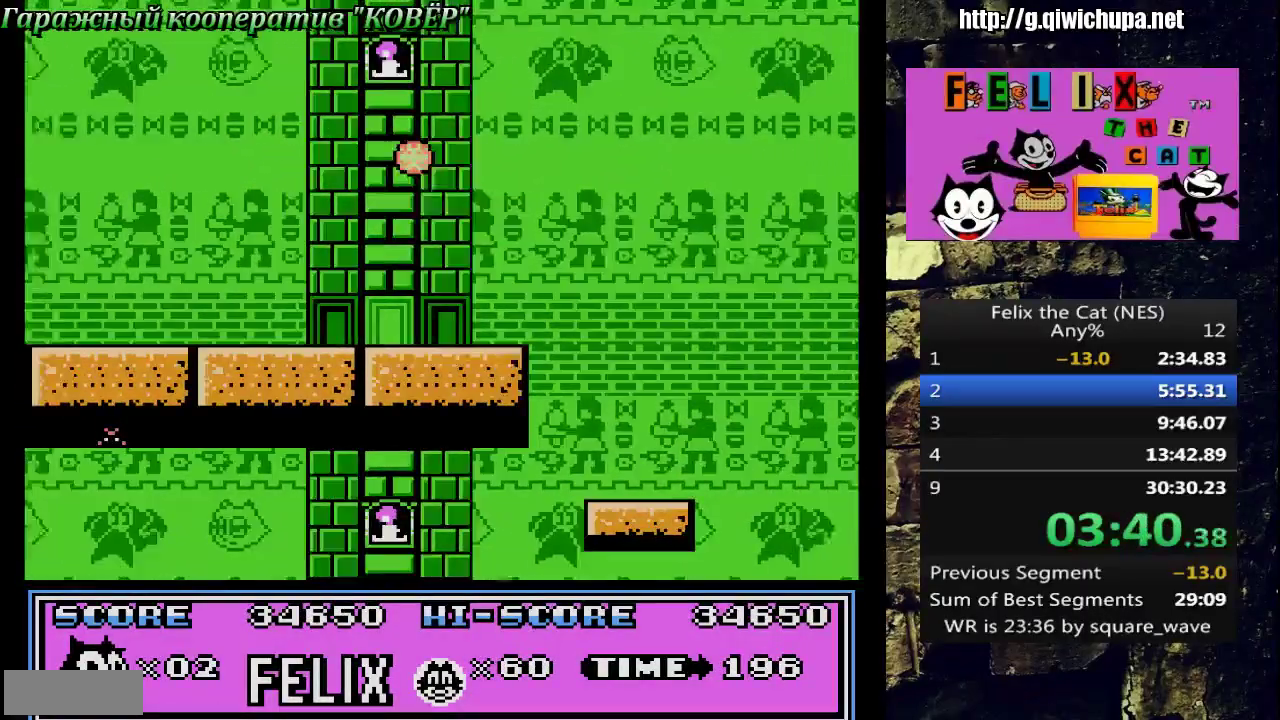
{"buttons": ["DPAD_LEFT"], "events": [[450, "DPAD_LEFT", "down"], [450, "DPAD_RIGHT", "up"]]}
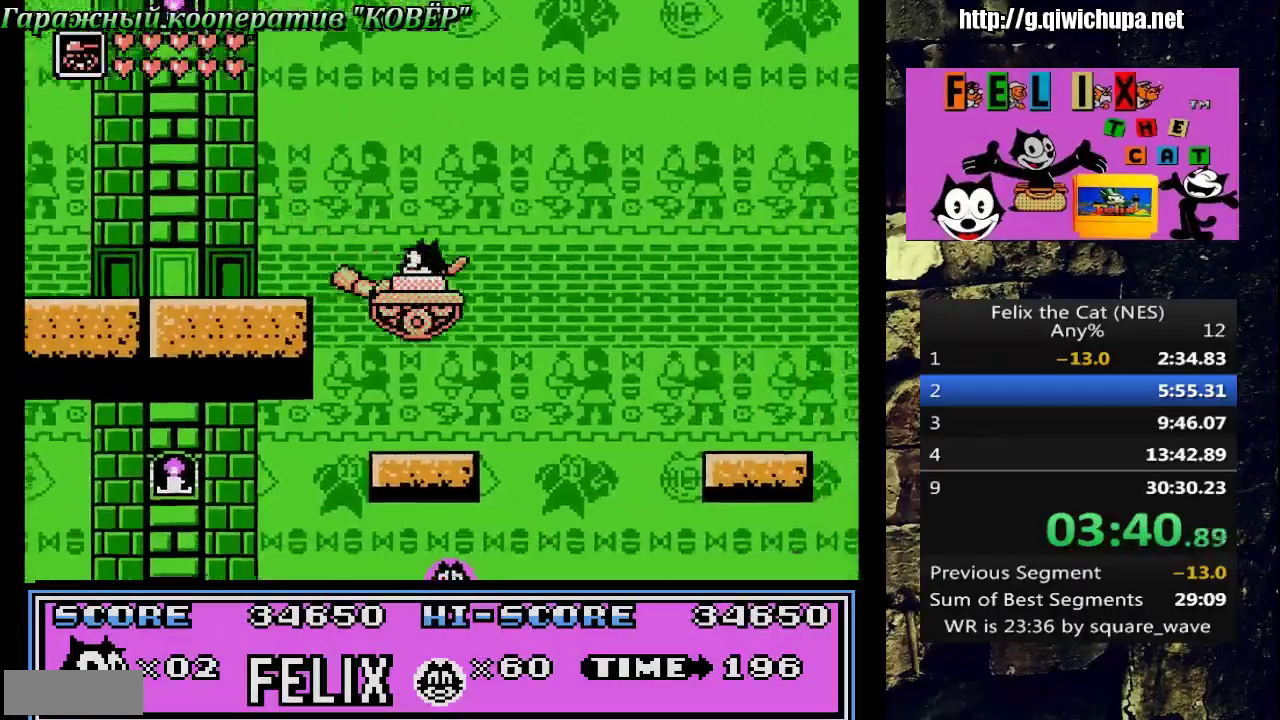
{"buttons": ["DPAD_RIGHT"], "events": [[83, "DPAD_LEFT", "up"], [100, "DPAD_RIGHT", "down"], [250, "A", "down"], [467, "A", "up"]]}
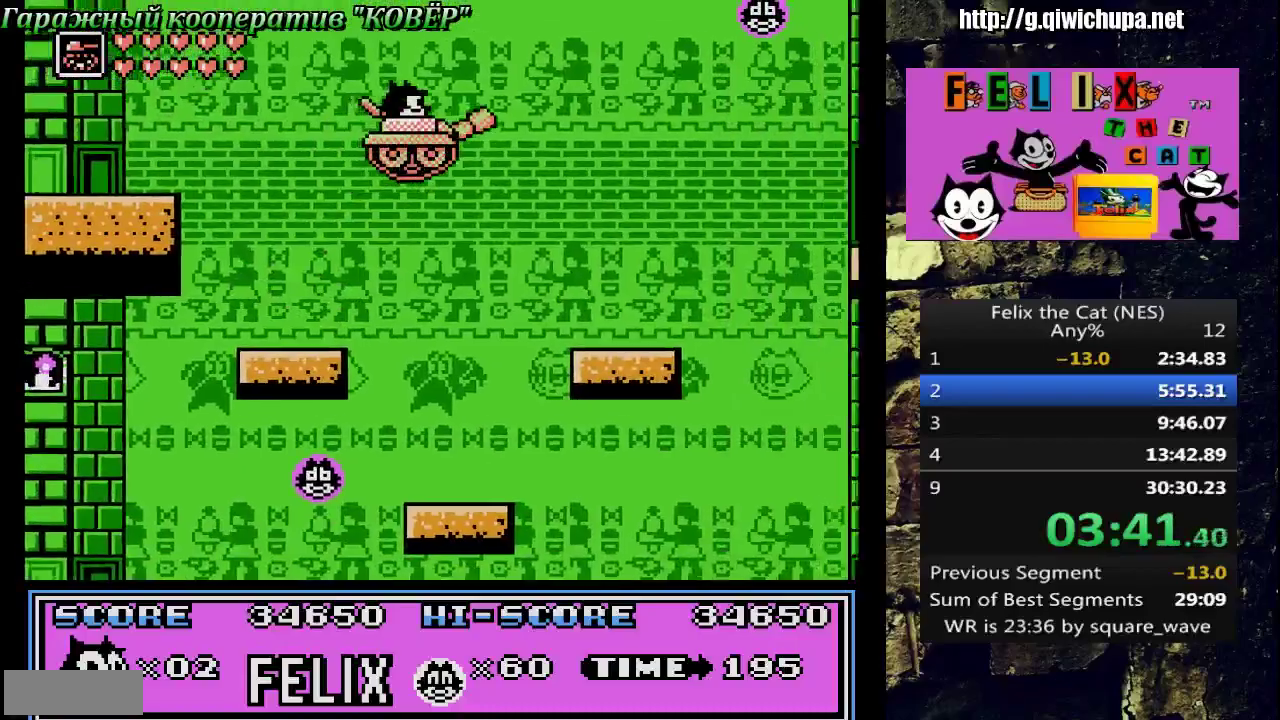
{"buttons": ["A", "DPAD_RIGHT"], "events": [[500, "A", "down"]]}
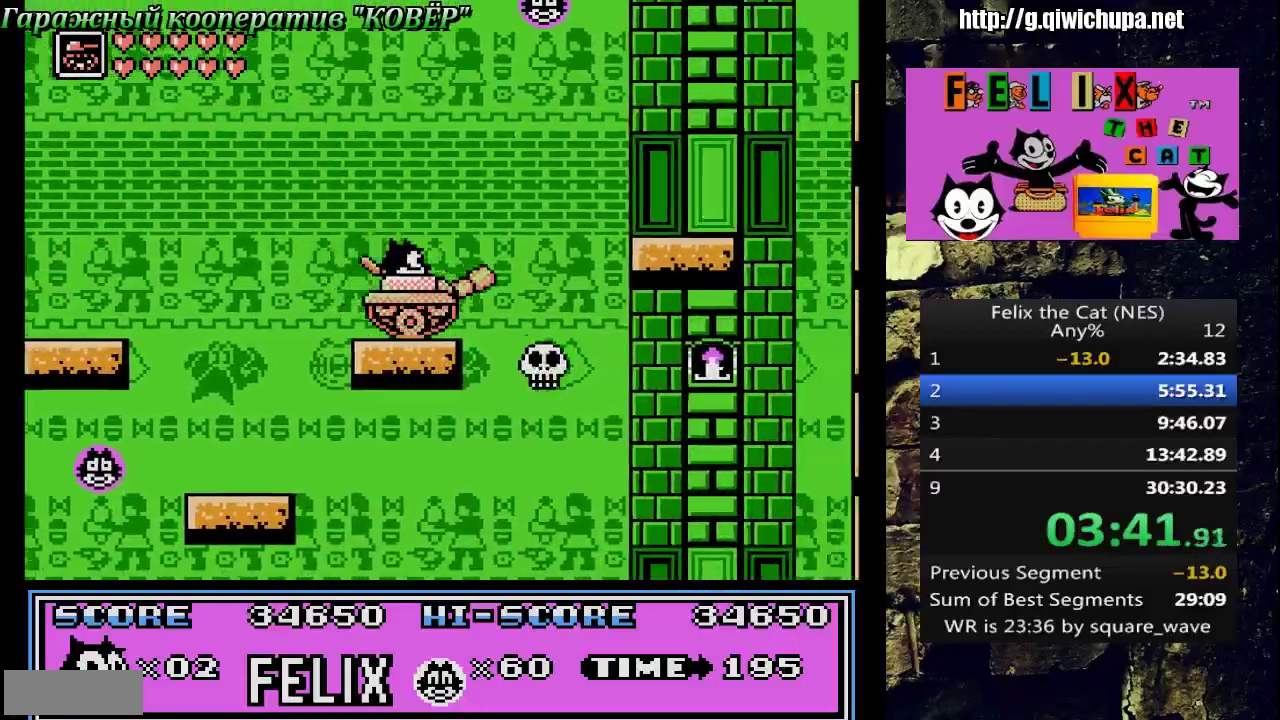
{"buttons": ["DPAD_RIGHT"], "events": [[350, "A", "up"]]}
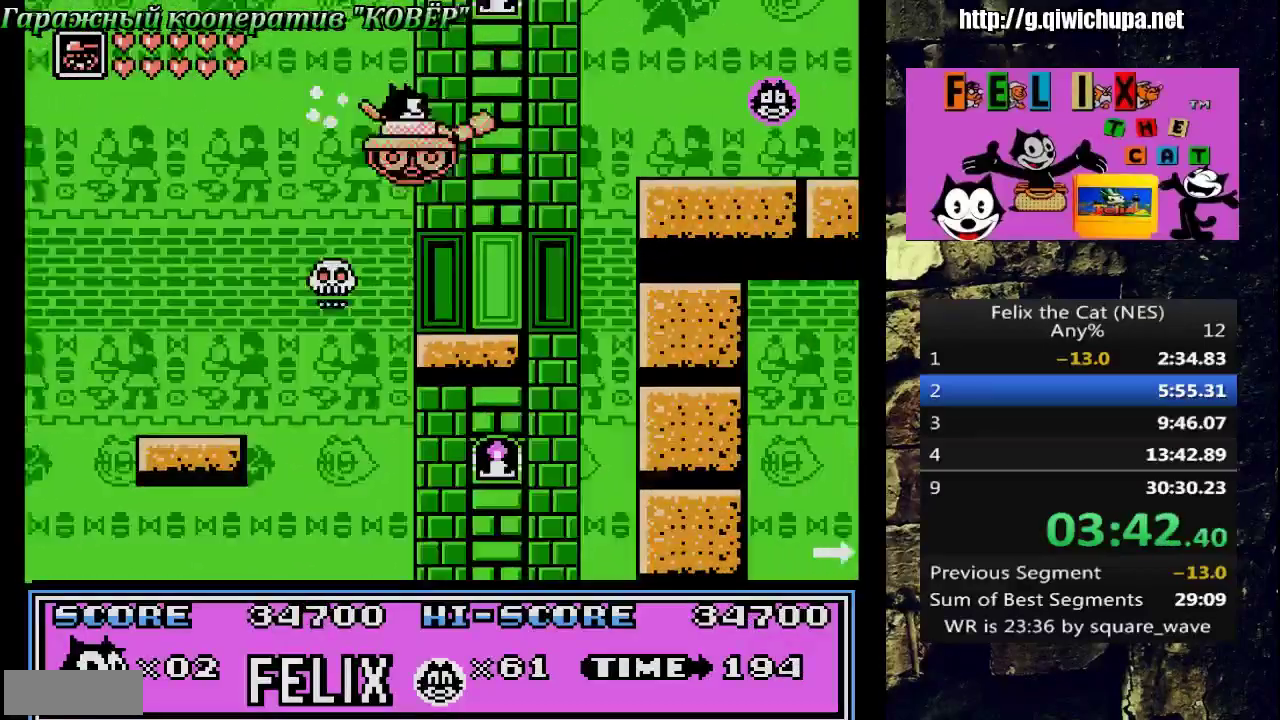
{"buttons": ["A", "DPAD_RIGHT"], "events": [[50, "DPAD_LEFT", "down"], [50, "DPAD_RIGHT", "up"], [150, "DPAD_UP", "down"], [167, "DPAD_LEFT", "up"], [217, "DPAD_RIGHT", "down"], [217, "DPAD_UP", "up"], [383, "A", "down"]]}
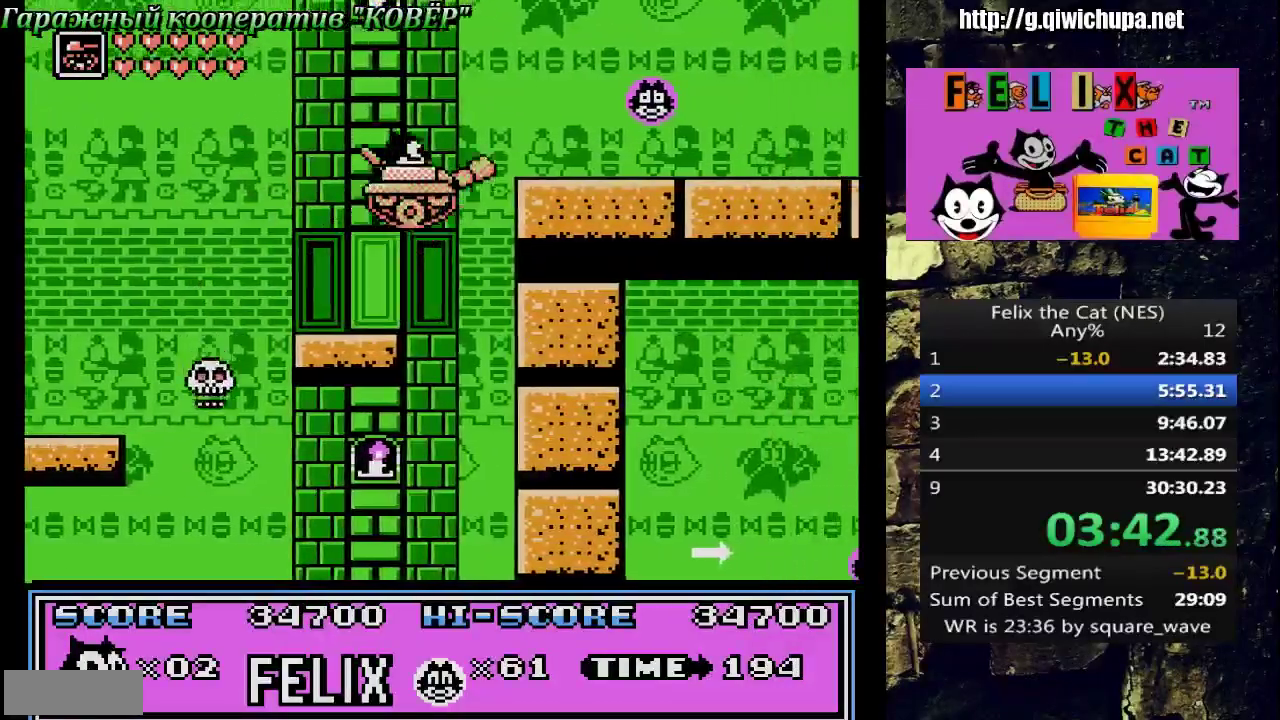
{"buttons": ["DPAD_RIGHT"], "events": [[117, "A", "up"]]}